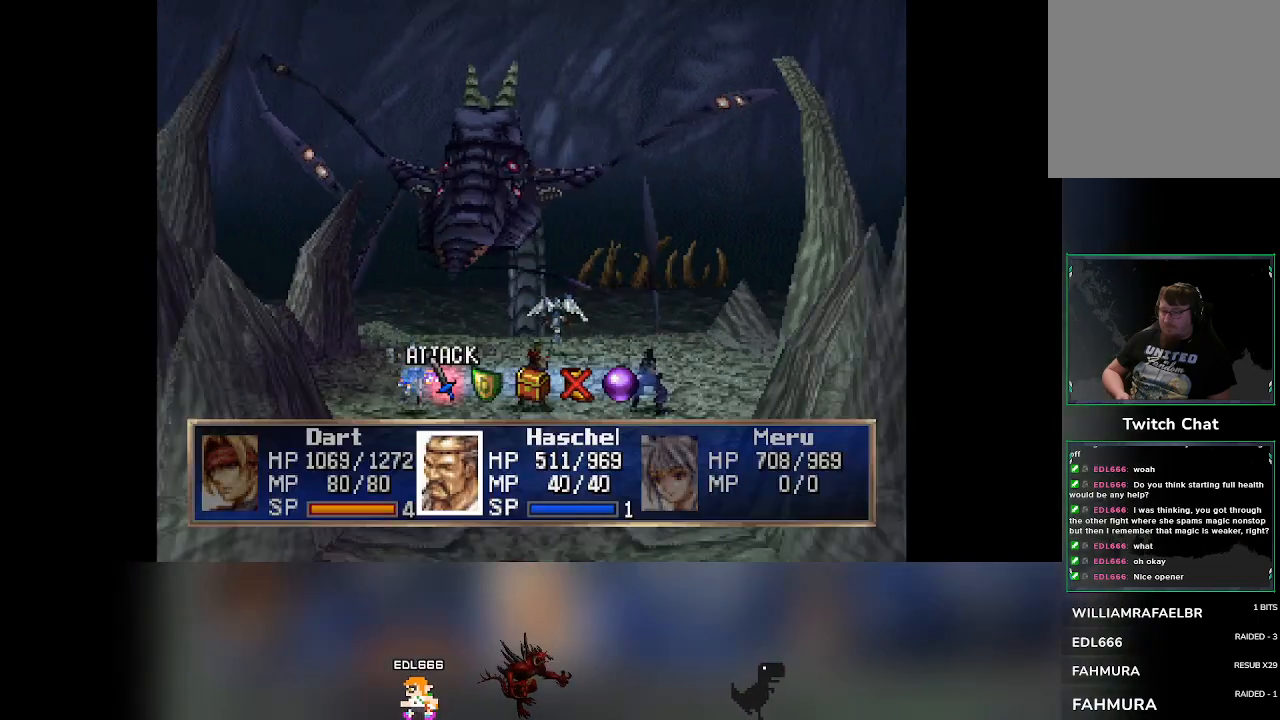
Gameplay with a controller (PlayStation layout); each line is a JSON object with the inputs held at the frame after it. "events" lists button and stick changes between this image and that frame as [ms after this image, input, new state], when the widget could be followed in between. Not read: L3 R3 right_stick.
{"buttons": [], "left_stick": "center", "events": [[100, "DPAD_RIGHT", "down"], [150, "DPAD_RIGHT", "up"], [267, "CROSS", "down"], [417, "CROSS", "up"]]}
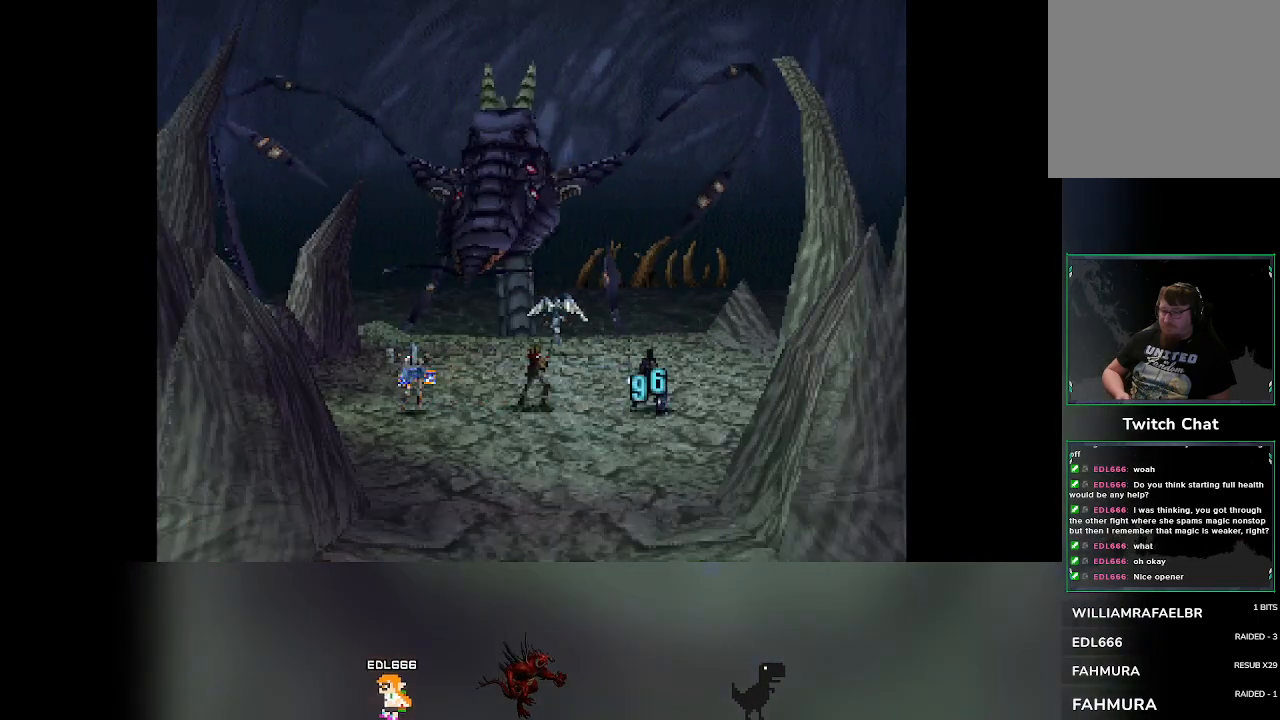
{"buttons": [], "left_stick": "center", "events": []}
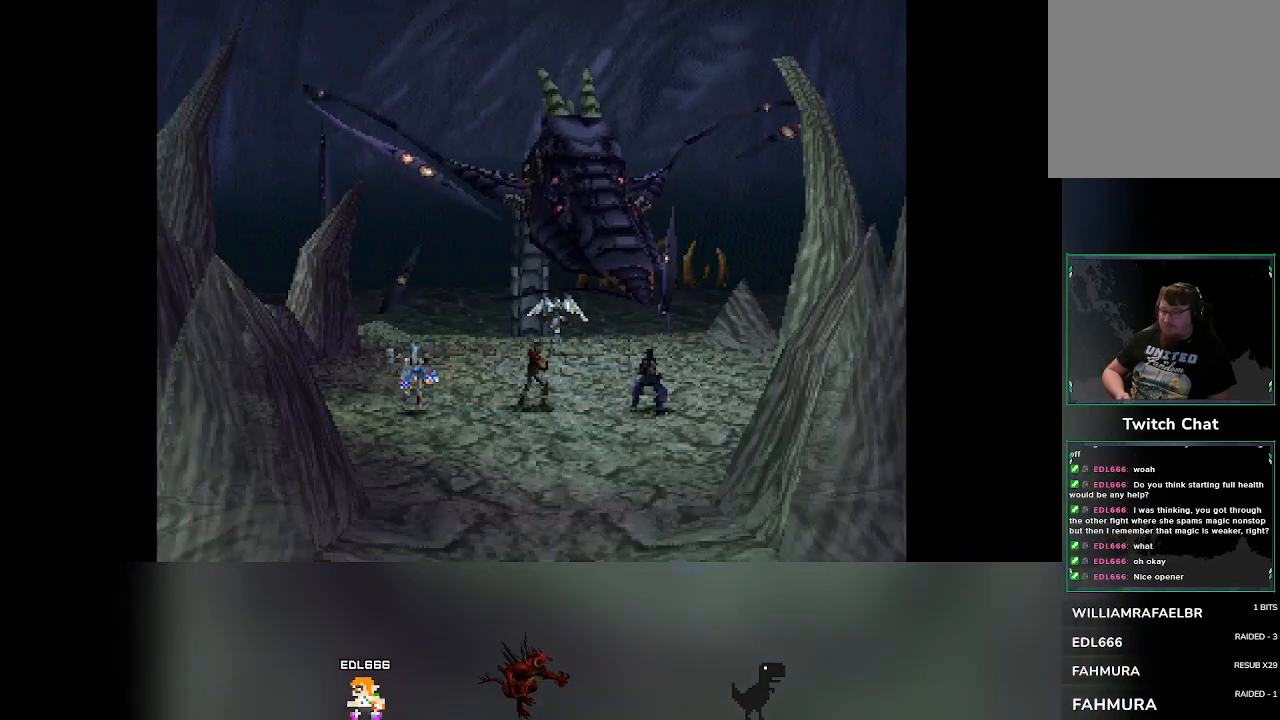
{"buttons": [], "left_stick": "center", "events": [[467, "DPAD_RIGHT", "down"], [483, "DPAD_RIGHT", "up"]]}
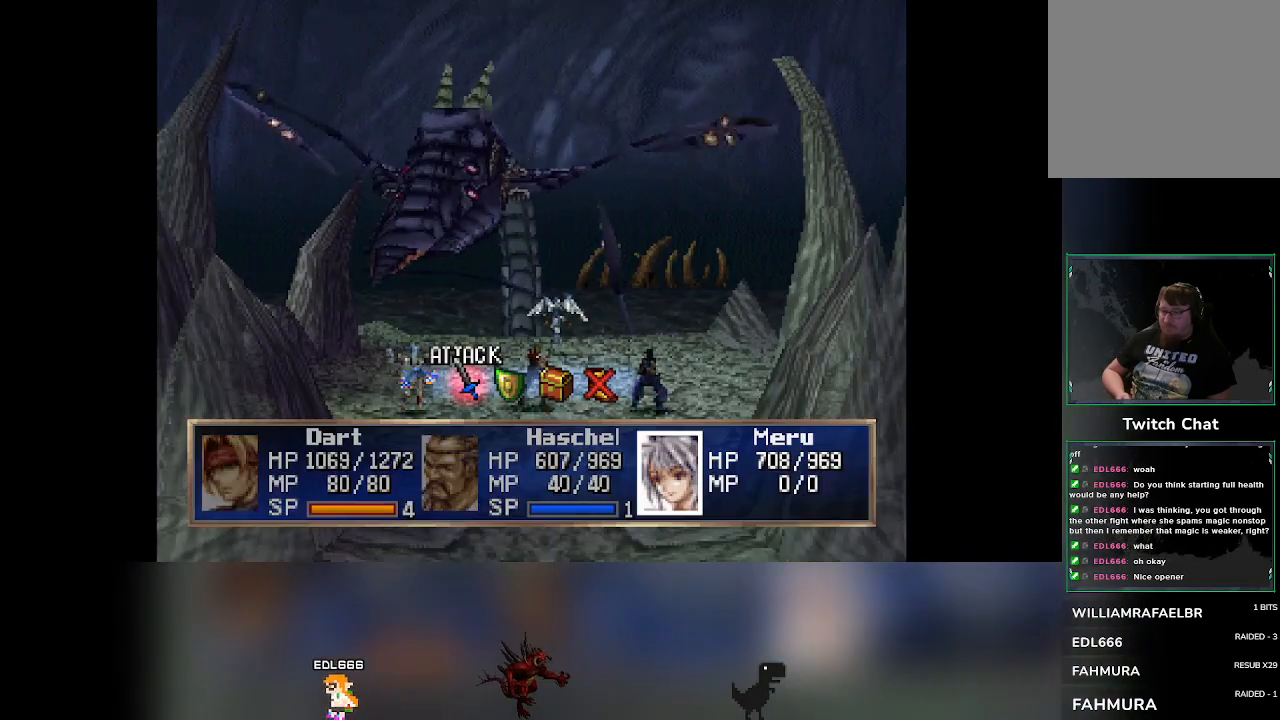
{"buttons": [], "left_stick": "center", "events": [[350, "DPAD_RIGHT", "down"], [383, "DPAD_RIGHT", "up"]]}
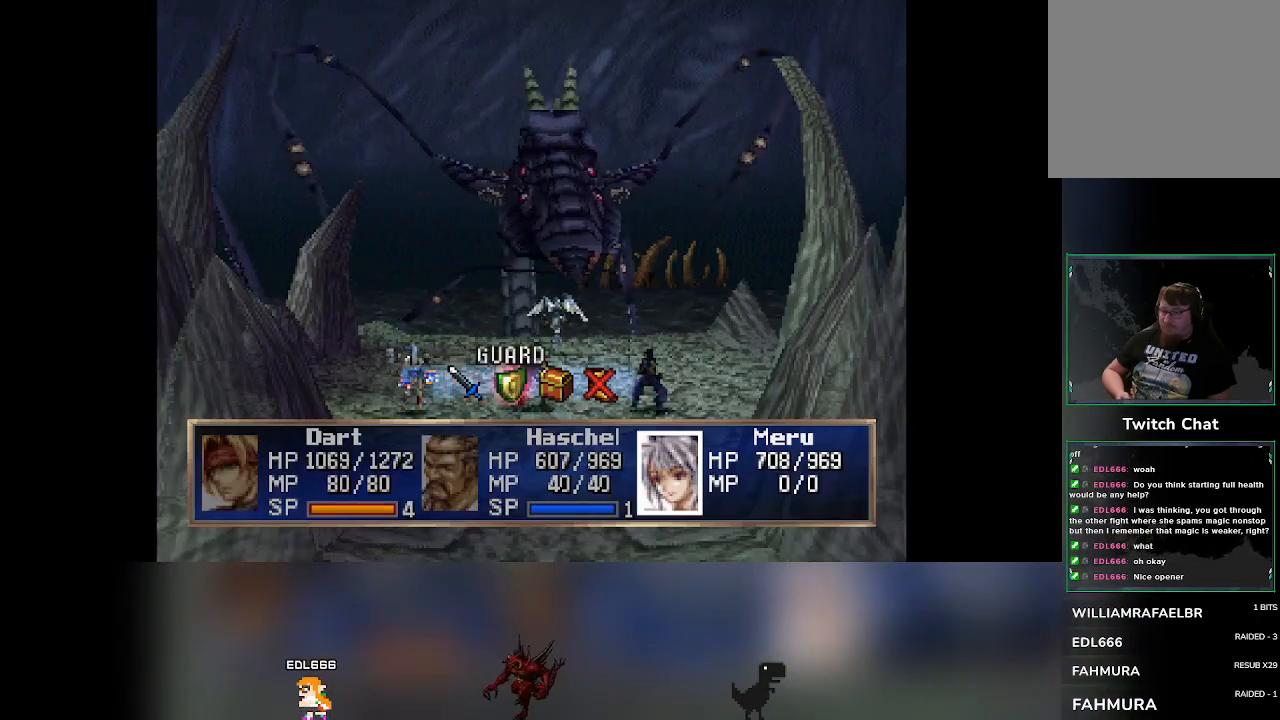
{"buttons": [], "left_stick": "center", "events": [[50, "CROSS", "down"], [183, "CROSS", "up"]]}
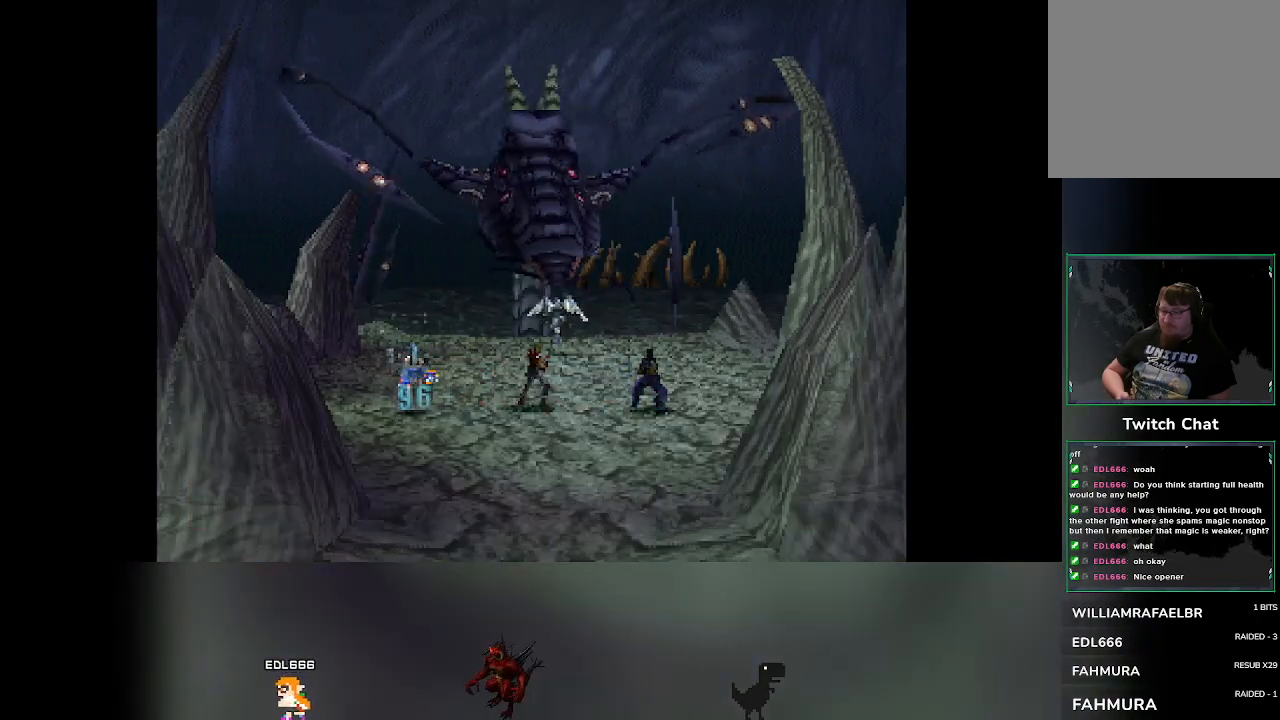
{"buttons": [], "left_stick": "center", "events": []}
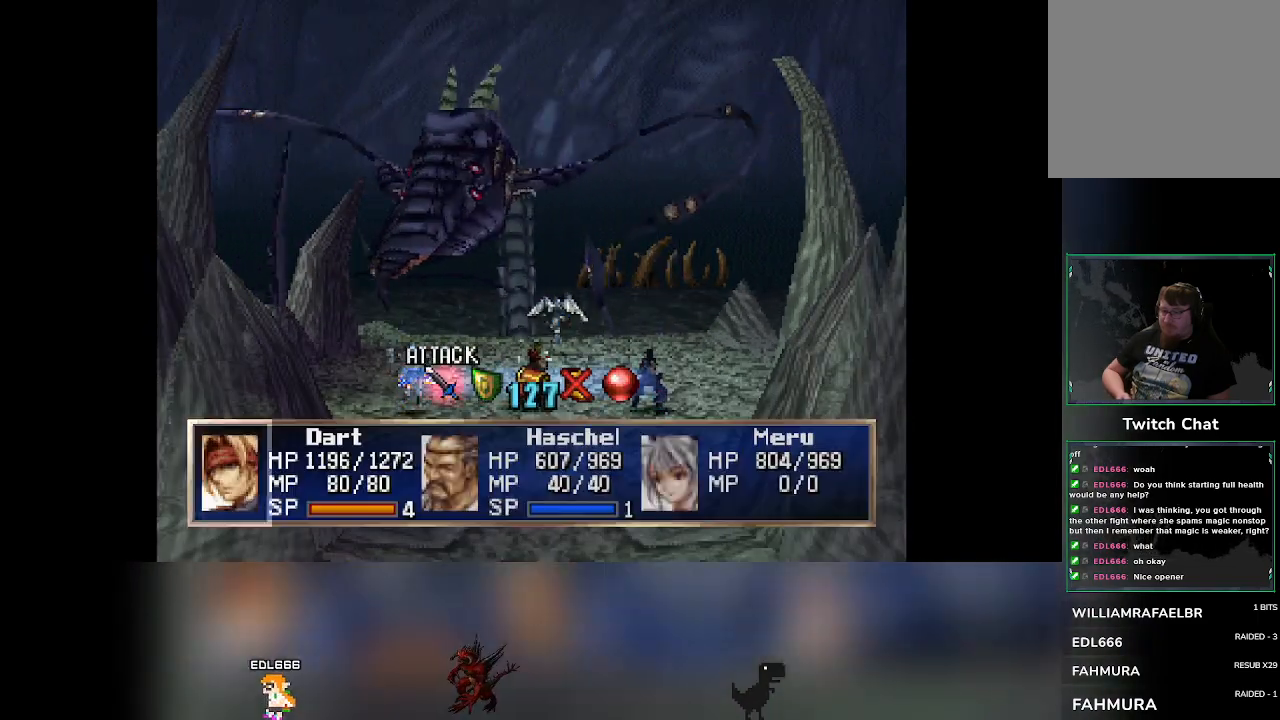
{"buttons": [], "left_stick": "center", "events": []}
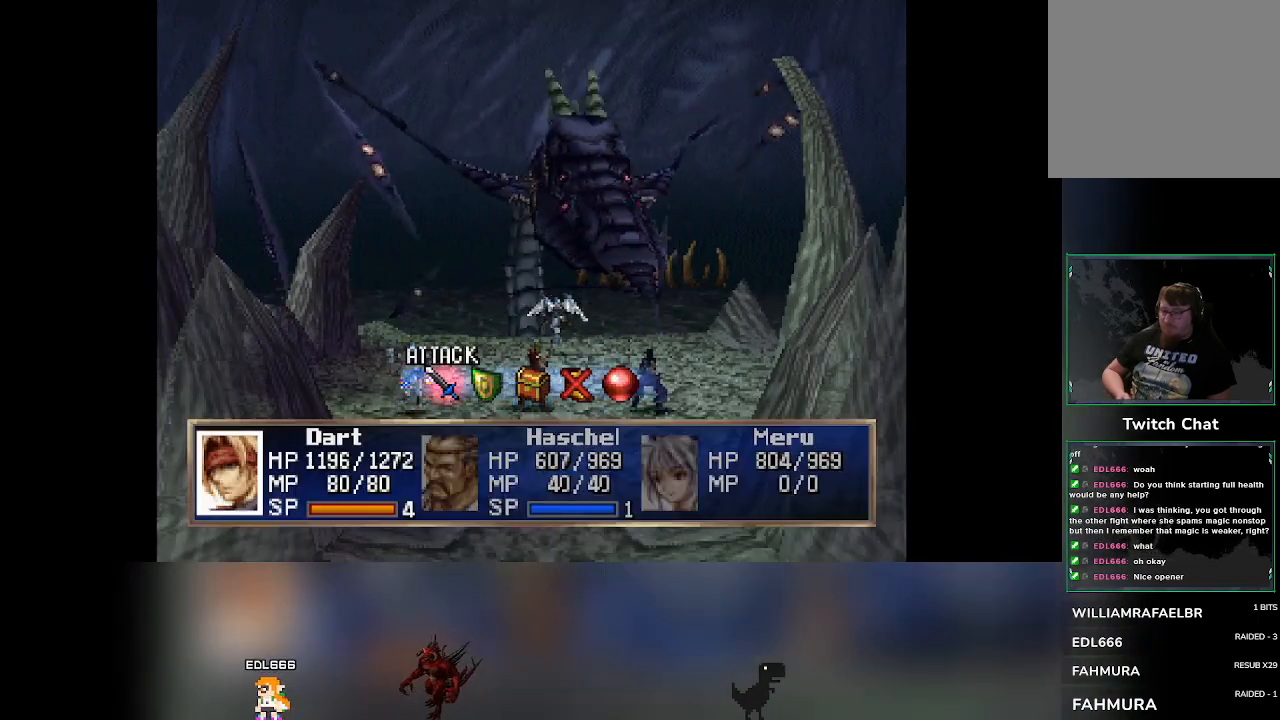
{"buttons": [], "left_stick": "center", "events": []}
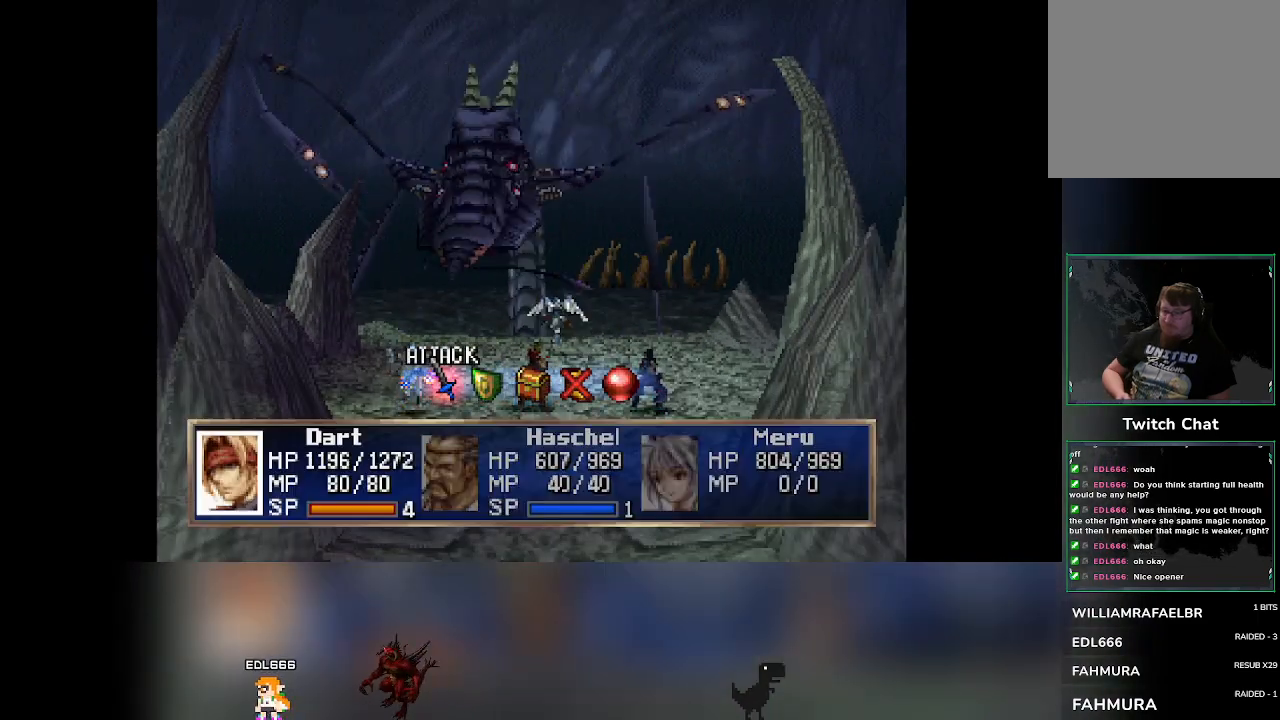
{"buttons": ["CROSS"], "left_stick": "center", "events": [[283, "DPAD_RIGHT", "down"], [317, "DPAD_RIGHT", "up"], [500, "CROSS", "down"]]}
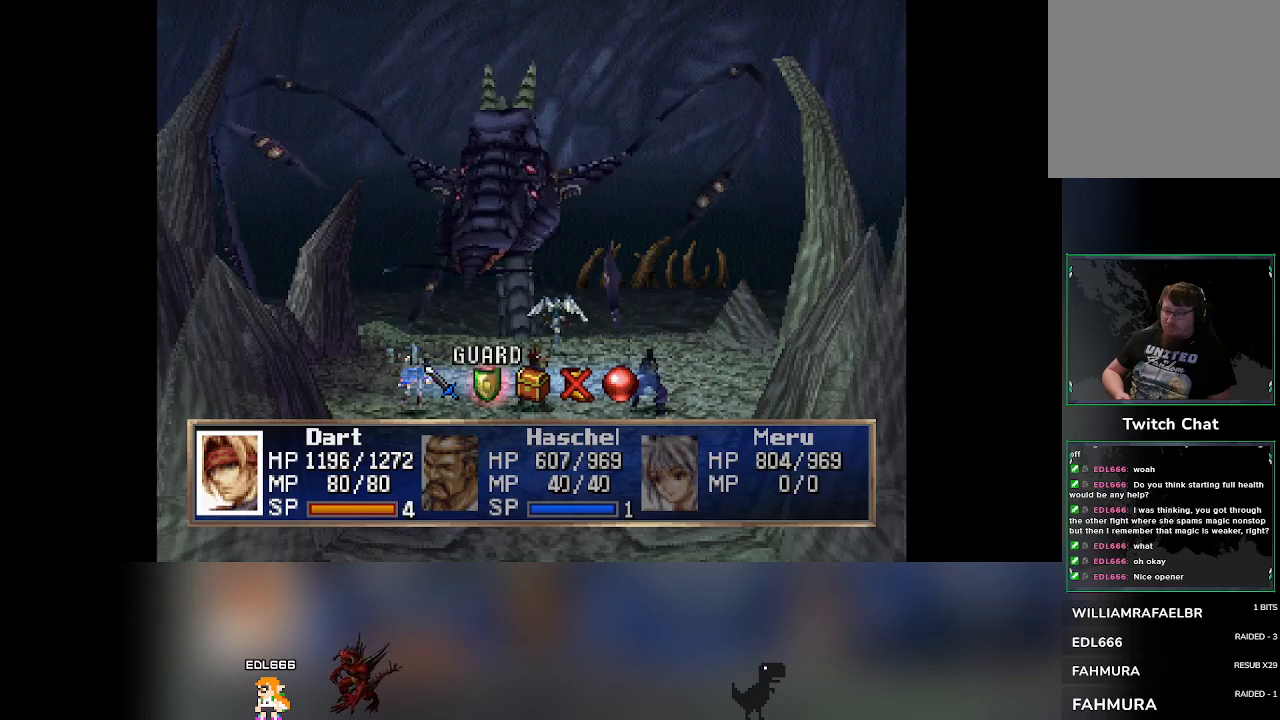
{"buttons": [], "left_stick": "center", "events": [[133, "CROSS", "up"]]}
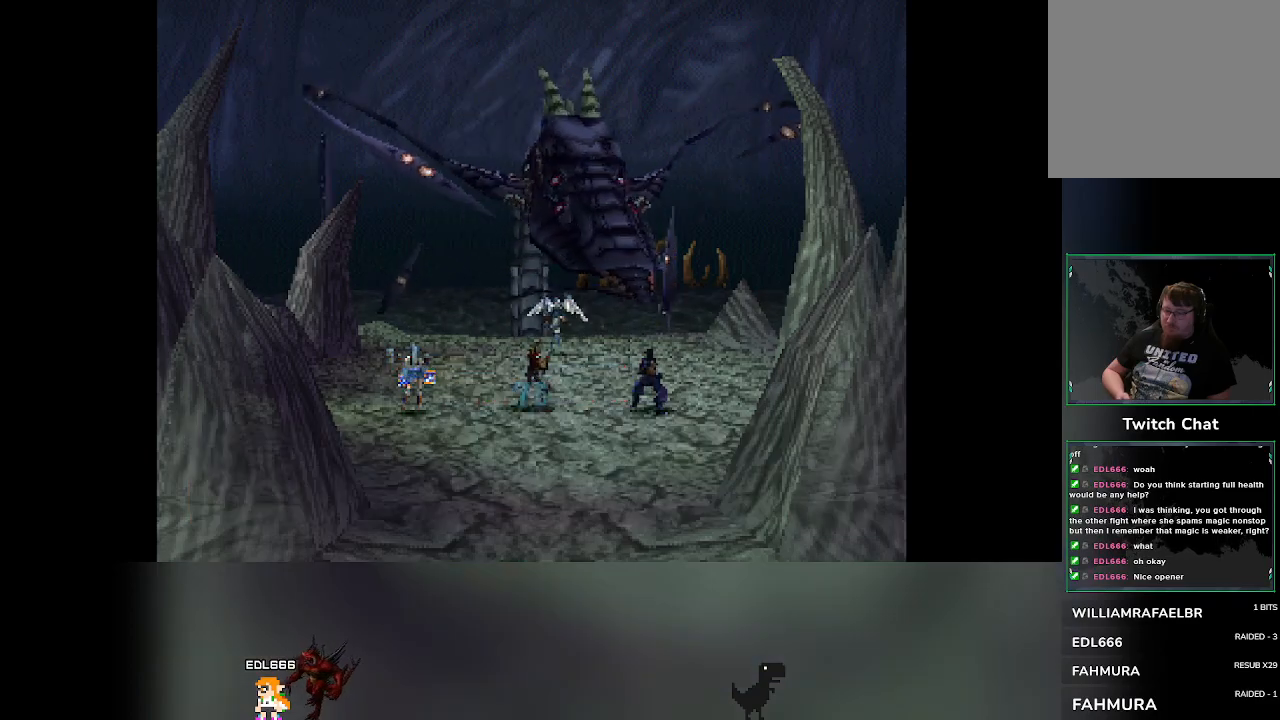
{"buttons": [], "left_stick": "center", "events": []}
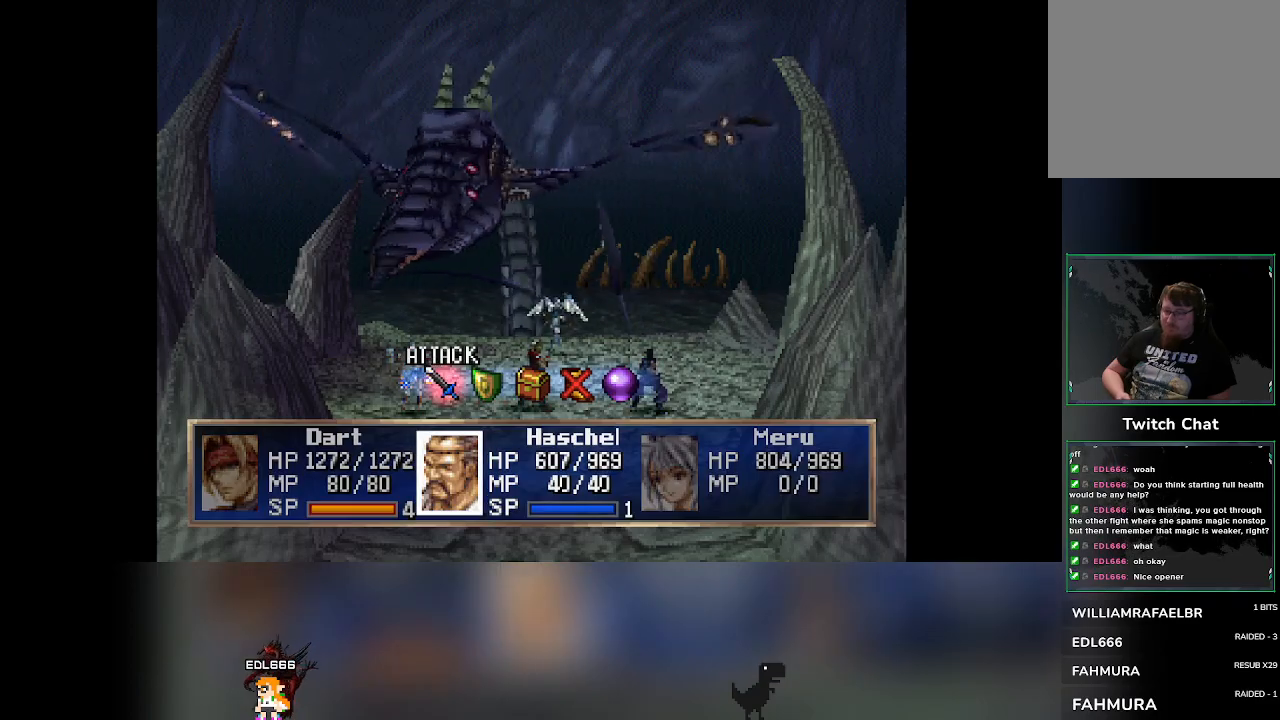
{"buttons": ["CROSS"], "left_stick": "center", "events": [[317, "DPAD_RIGHT", "down"], [367, "DPAD_RIGHT", "up"], [450, "CROSS", "down"]]}
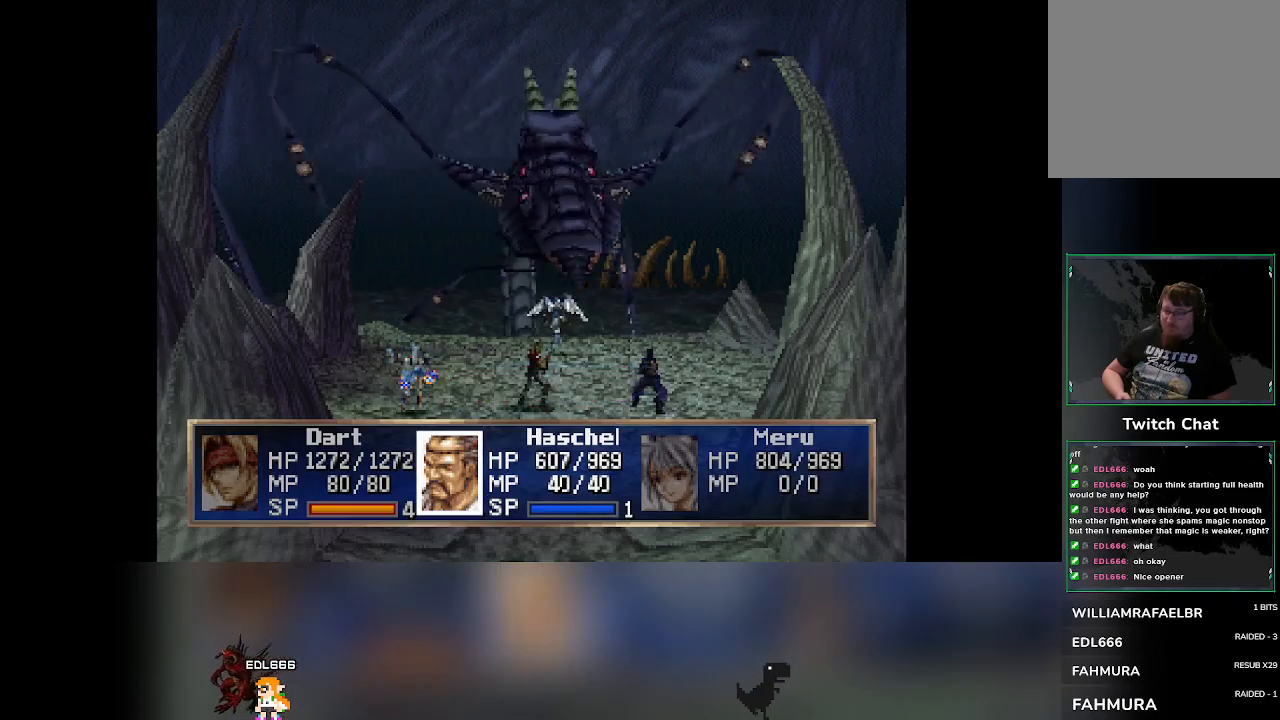
{"buttons": [], "left_stick": "center", "events": [[100, "CROSS", "up"]]}
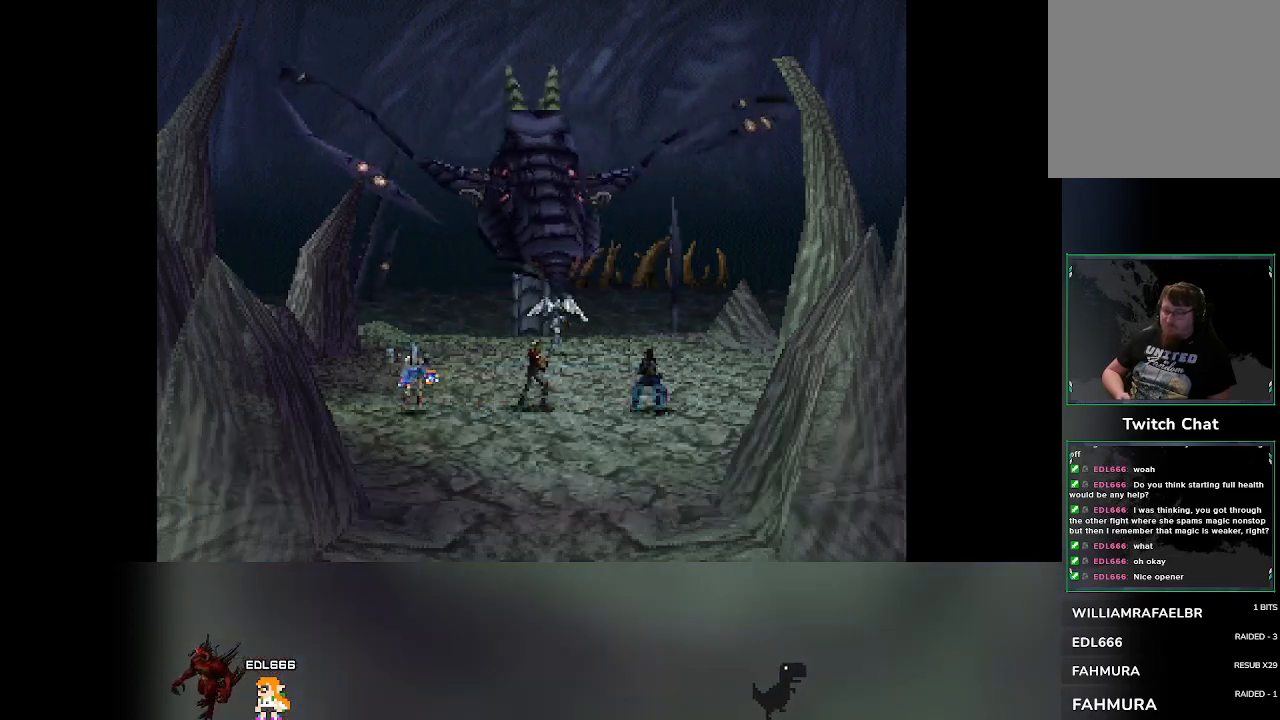
{"buttons": [], "left_stick": "center", "events": []}
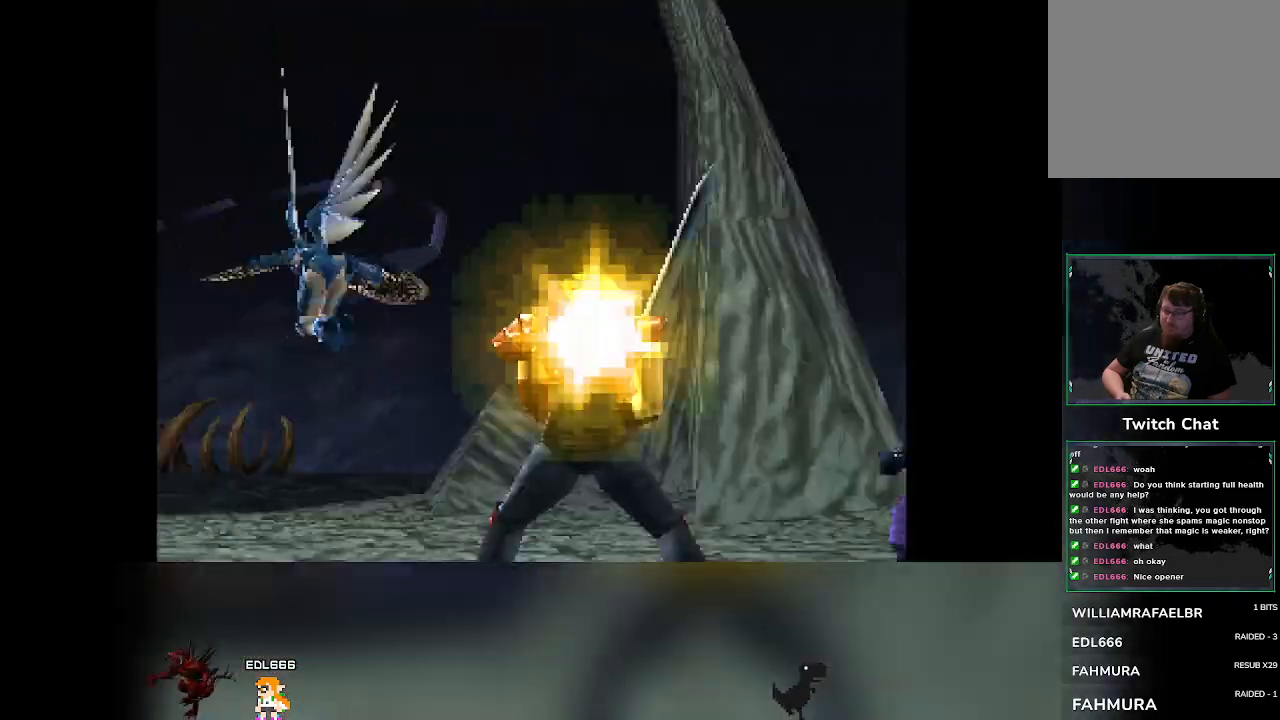
{"buttons": [], "left_stick": "center", "events": []}
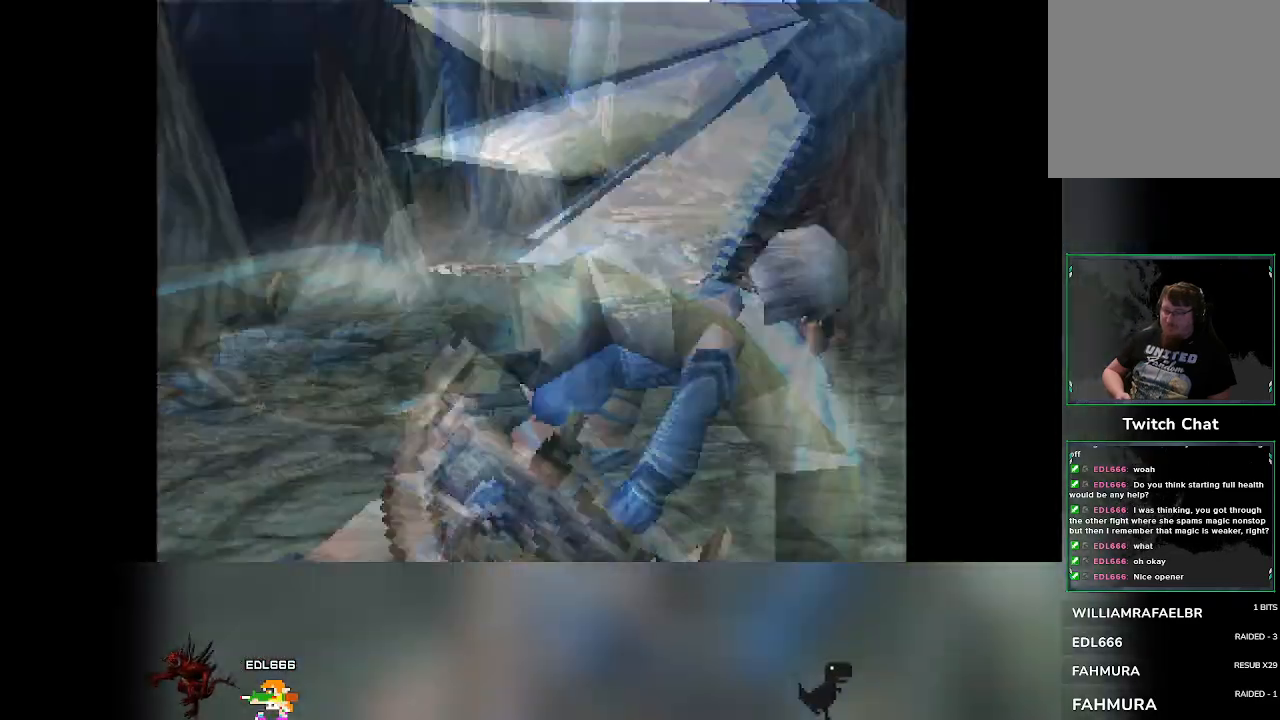
{"buttons": [], "left_stick": "center", "events": []}
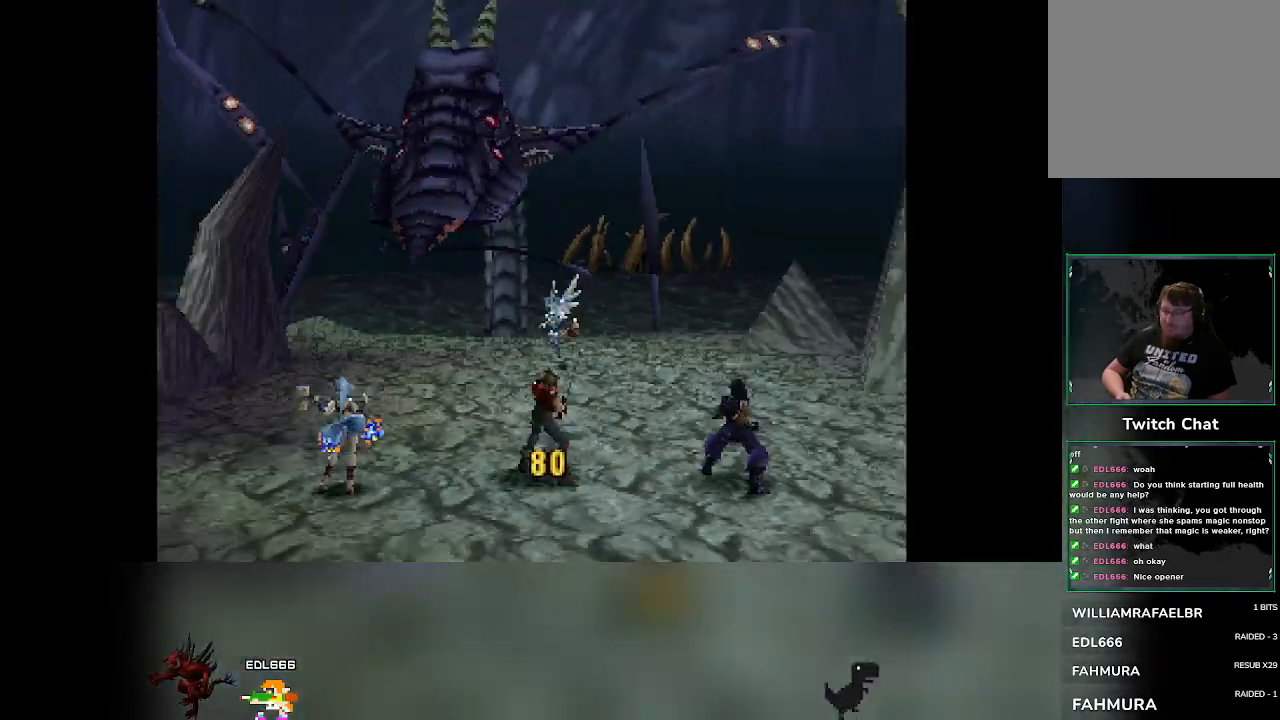
{"buttons": [], "left_stick": "center", "events": []}
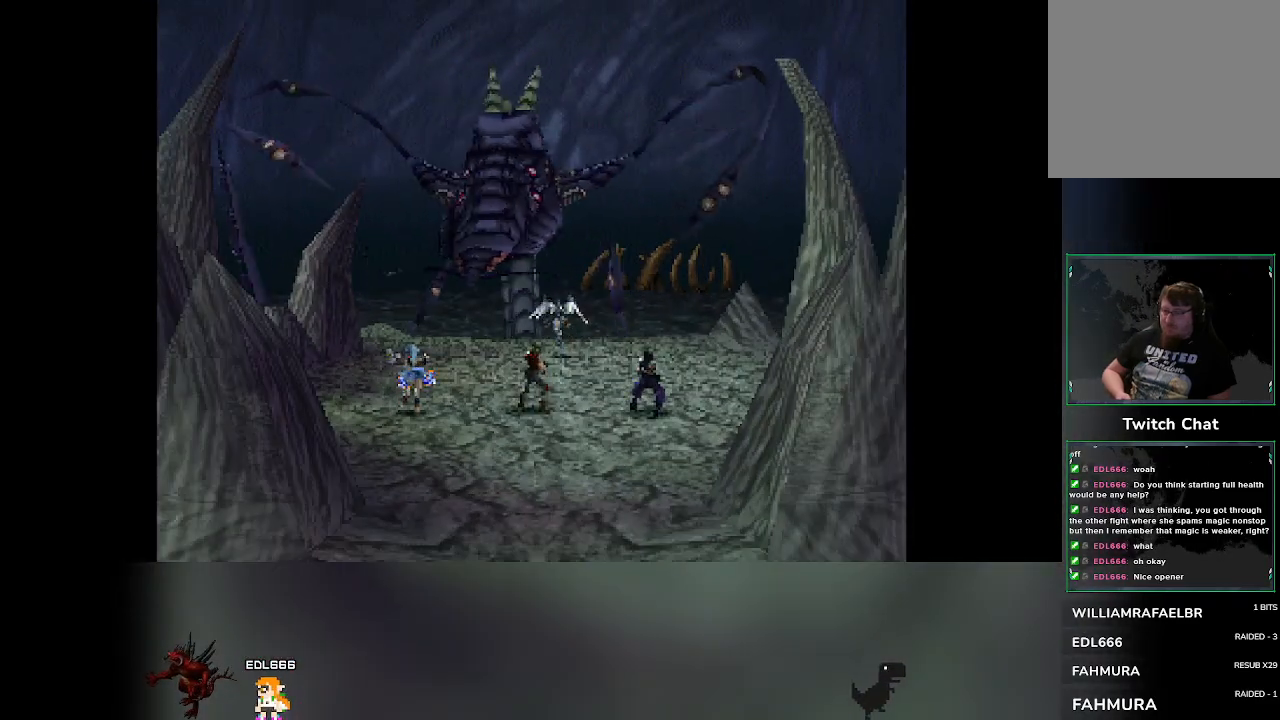
{"buttons": [], "left_stick": "center", "events": []}
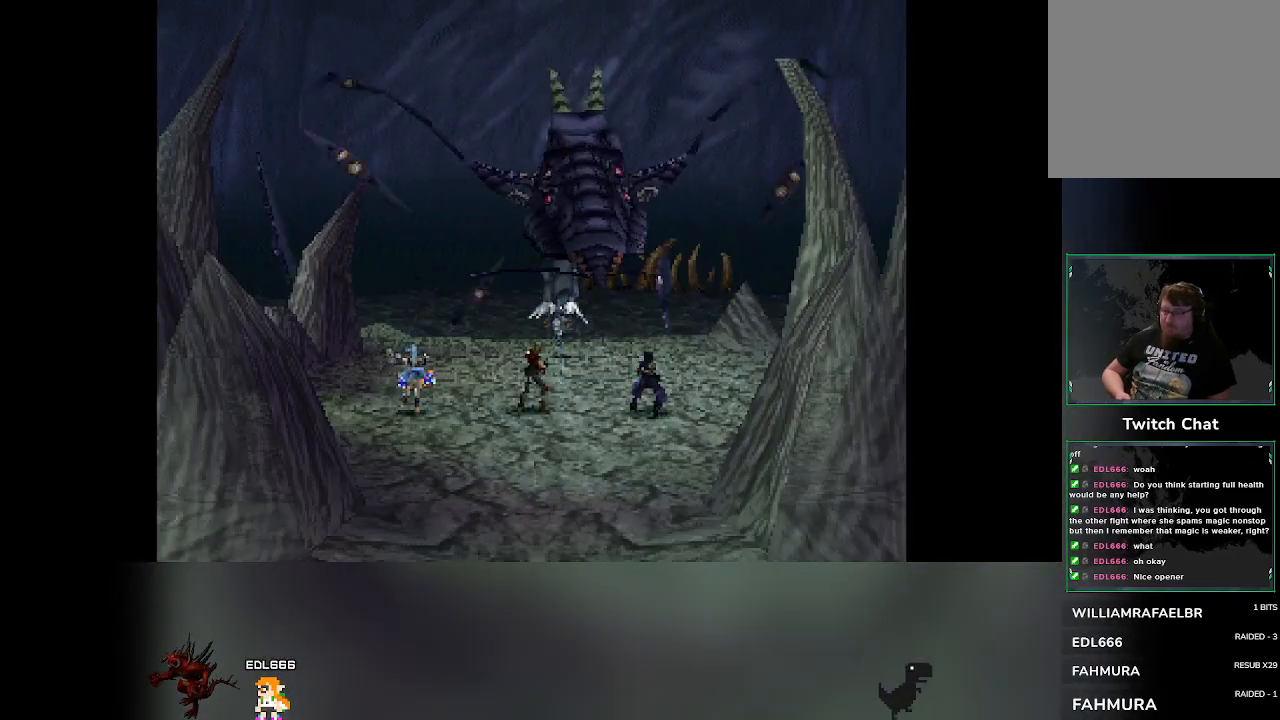
{"buttons": [], "left_stick": "center", "events": []}
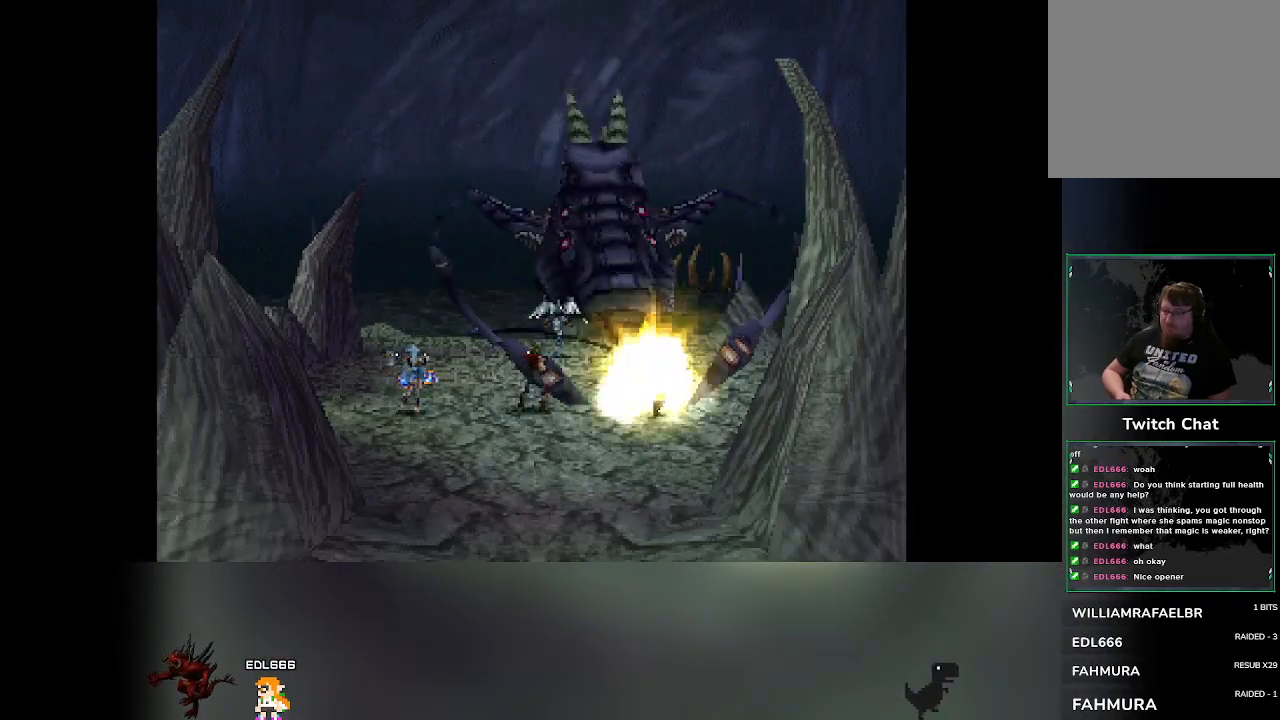
{"buttons": [], "left_stick": "center", "events": []}
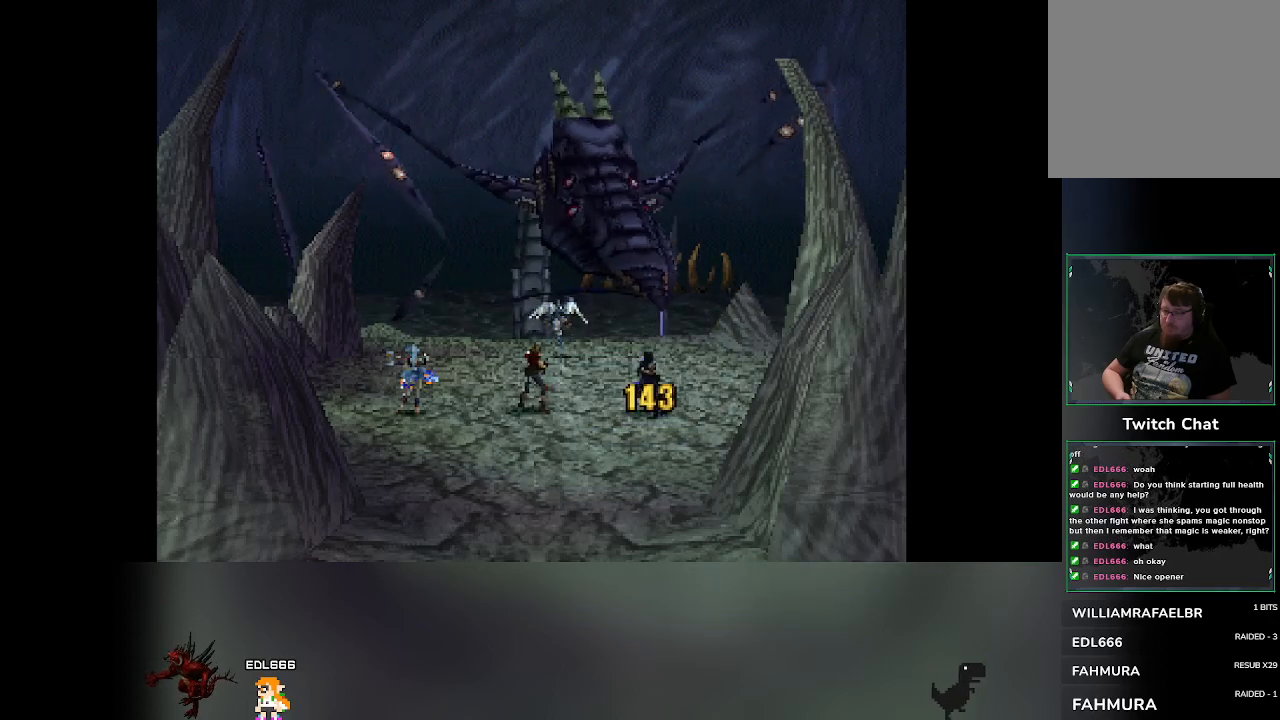
{"buttons": [], "left_stick": "center", "events": []}
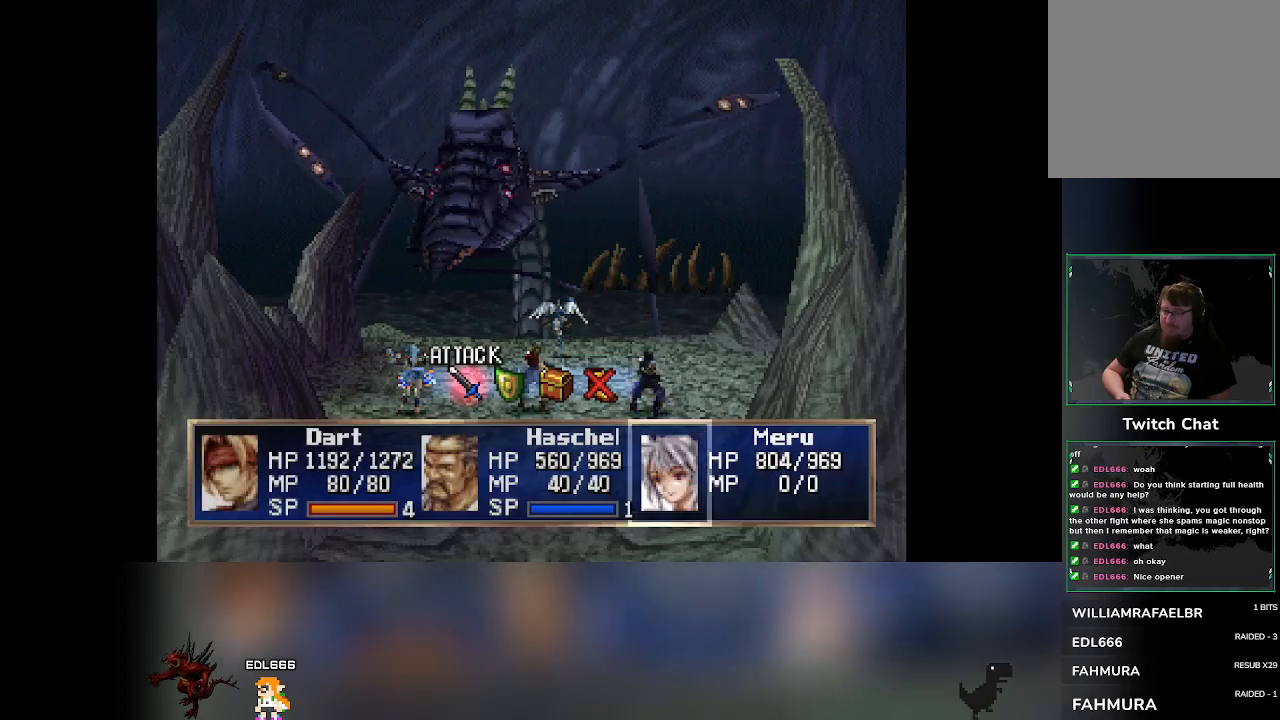
{"buttons": [], "left_stick": "center", "events": []}
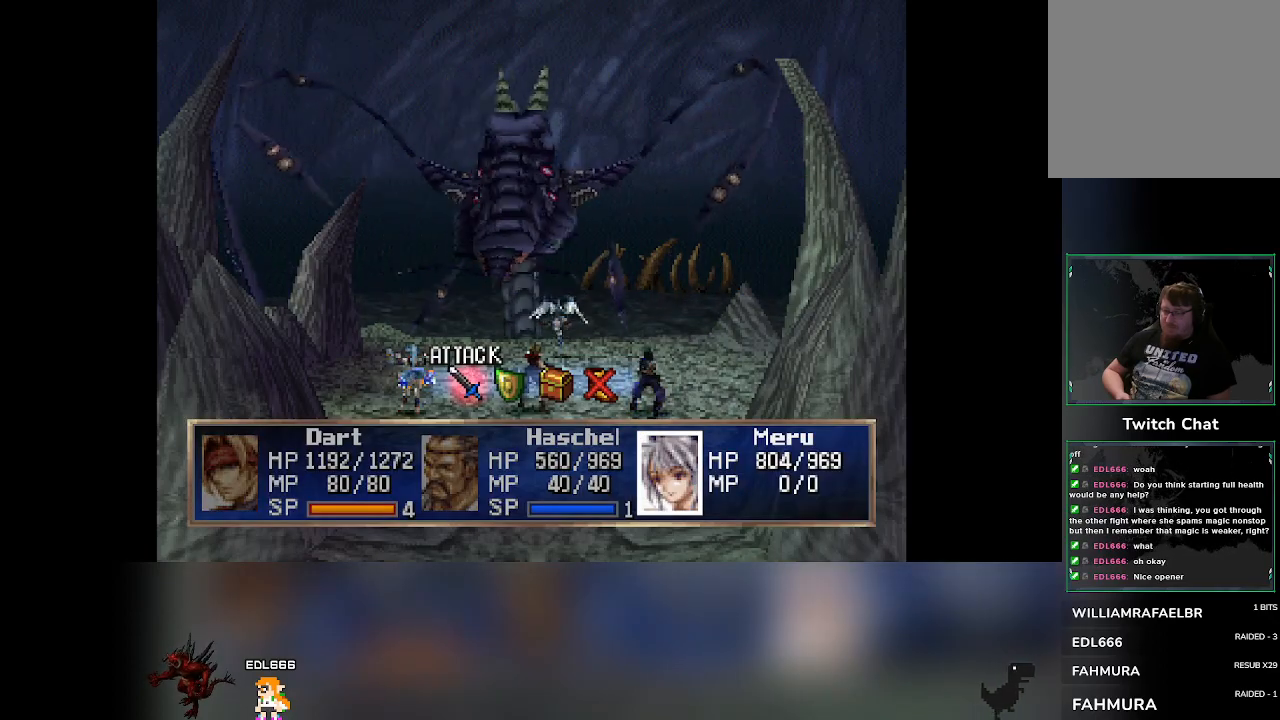
{"buttons": ["CROSS"], "left_stick": "center", "events": [[150, "DPAD_RIGHT", "down"], [183, "DPAD_RIGHT", "up"], [383, "CROSS", "down"]]}
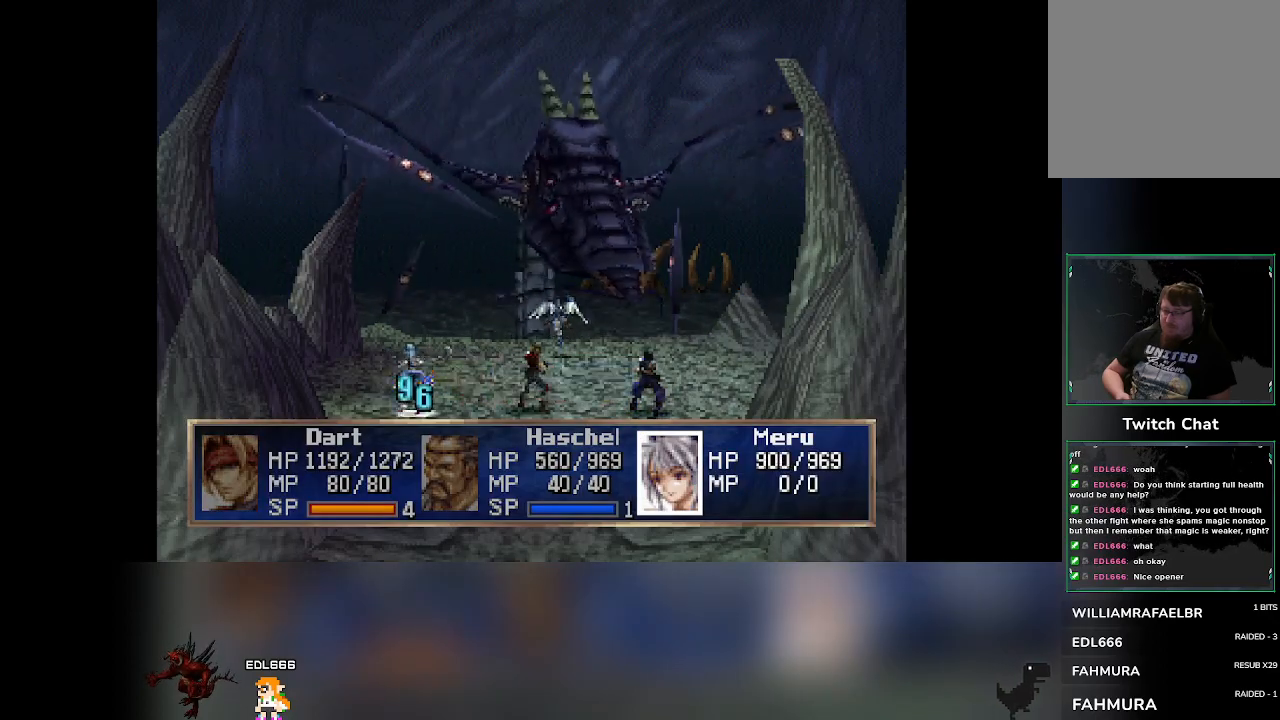
{"buttons": [], "left_stick": "center", "events": [[33, "CROSS", "up"]]}
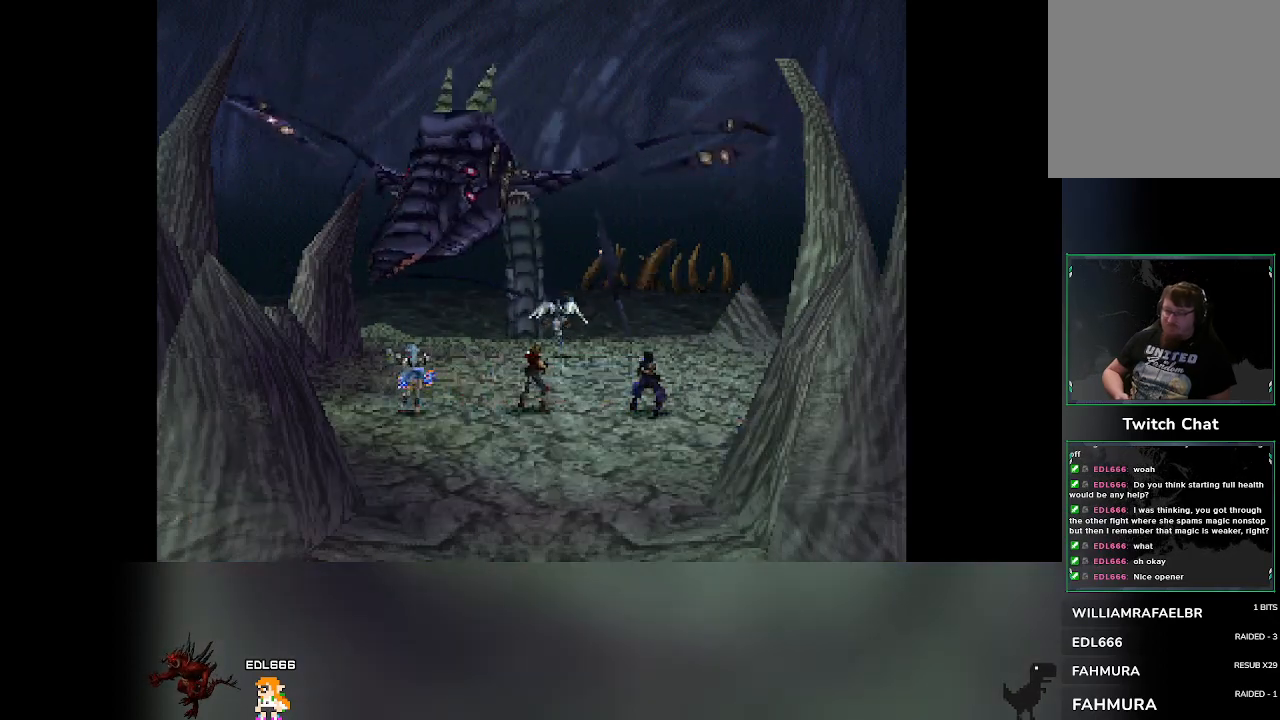
{"buttons": [], "left_stick": "center", "events": []}
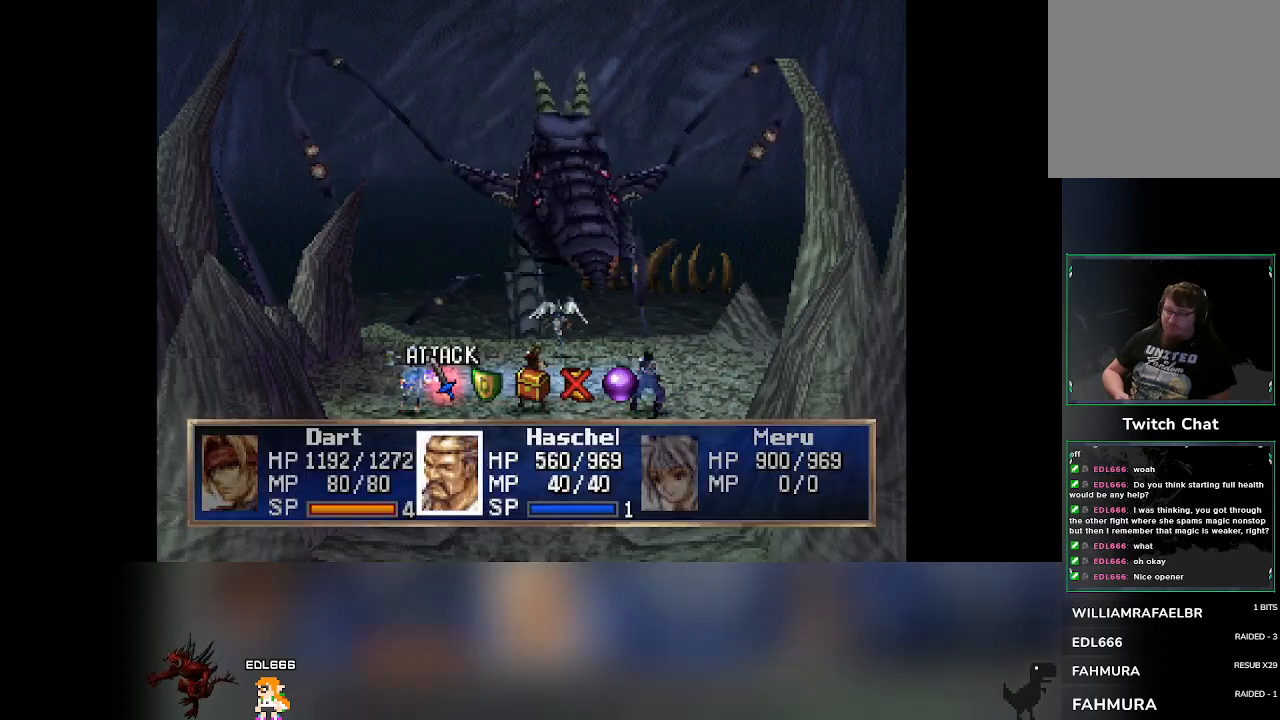
{"buttons": ["CROSS"], "left_stick": "center", "events": [[283, "DPAD_RIGHT", "down"], [333, "DPAD_RIGHT", "up"], [417, "CROSS", "down"]]}
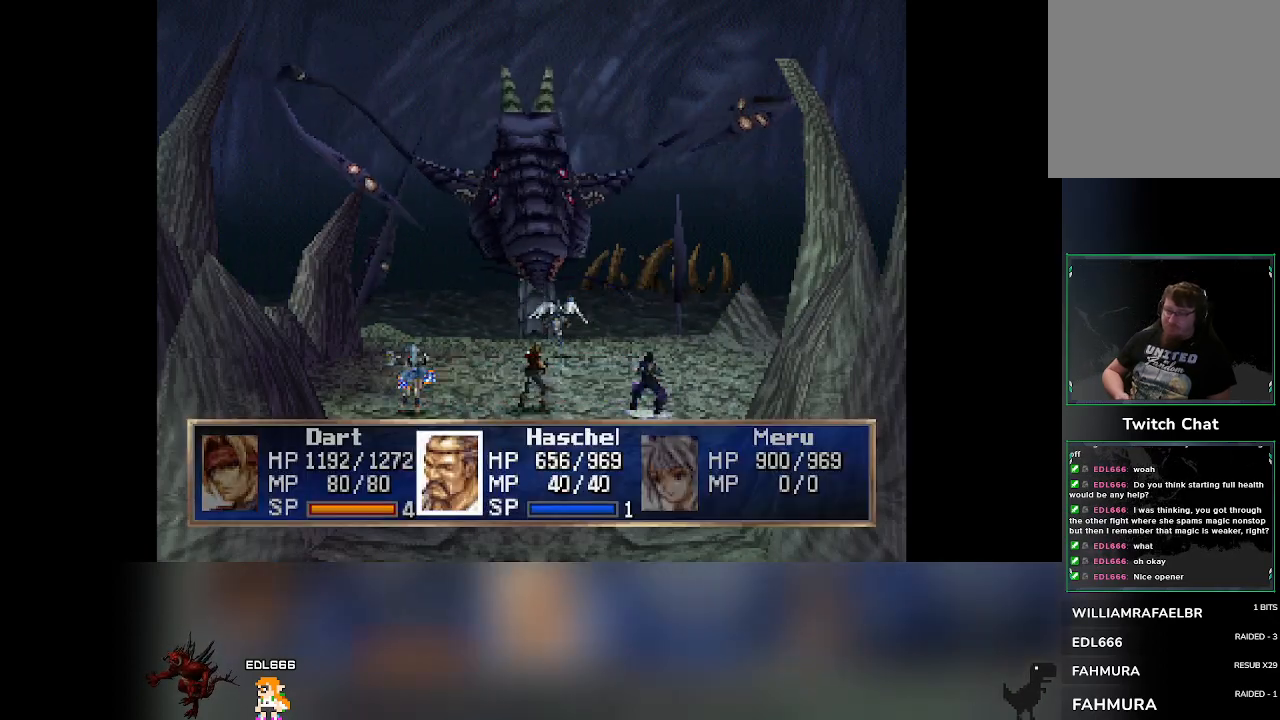
{"buttons": [], "left_stick": "center", "events": [[67, "CROSS", "up"]]}